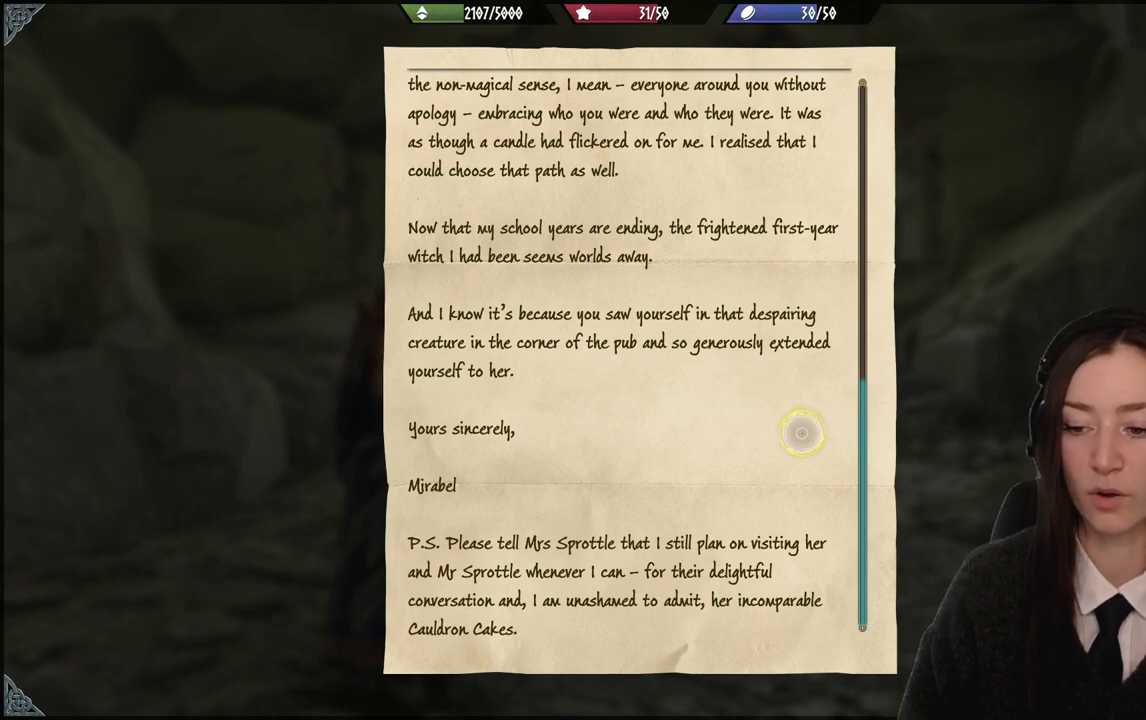
Gameplay with a controller (Xbox layout); each line is a JSON object with the inputs held at the frame after it. "events" lists button and stick changes between this image and that frame as [ms after this image, input, new state], when the widget could be followed in between. Not read: L3 Z.
{"buttons": ["B"], "left_stick": "center", "right_stick": "center", "events": [[34, "left_stick", "right"], [467, "left_stick", "center"], [501, "B", "down"]]}
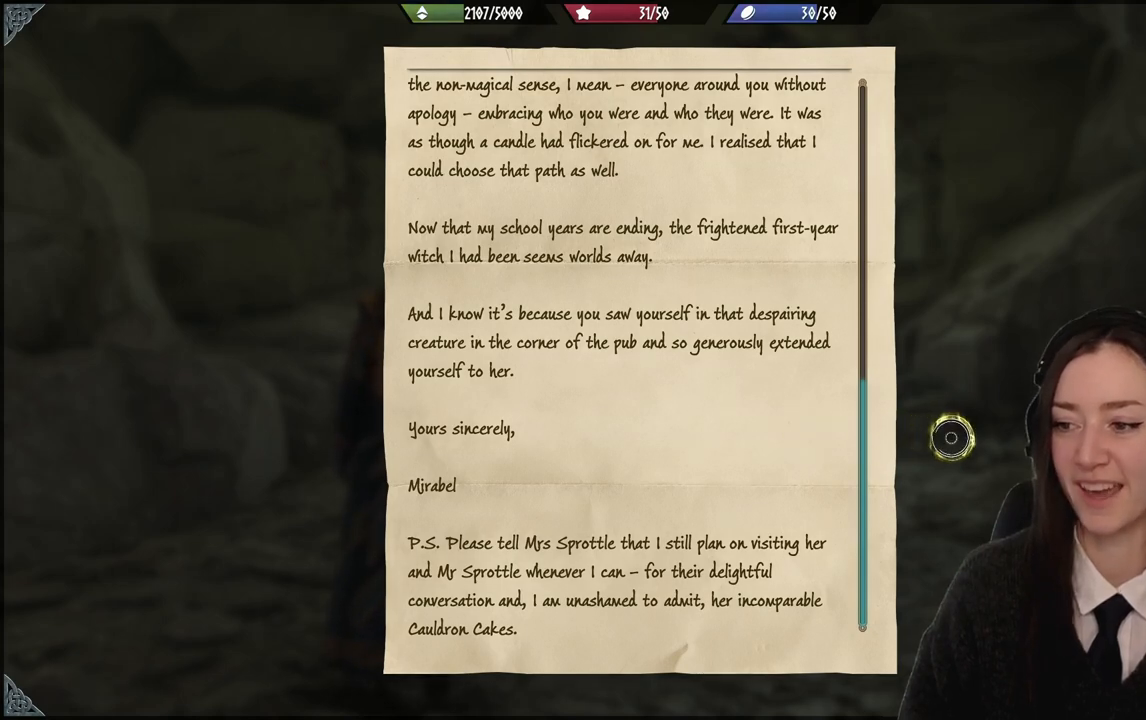
{"buttons": [], "left_stick": "center", "right_stick": "center", "events": [[133, "B", "up"]]}
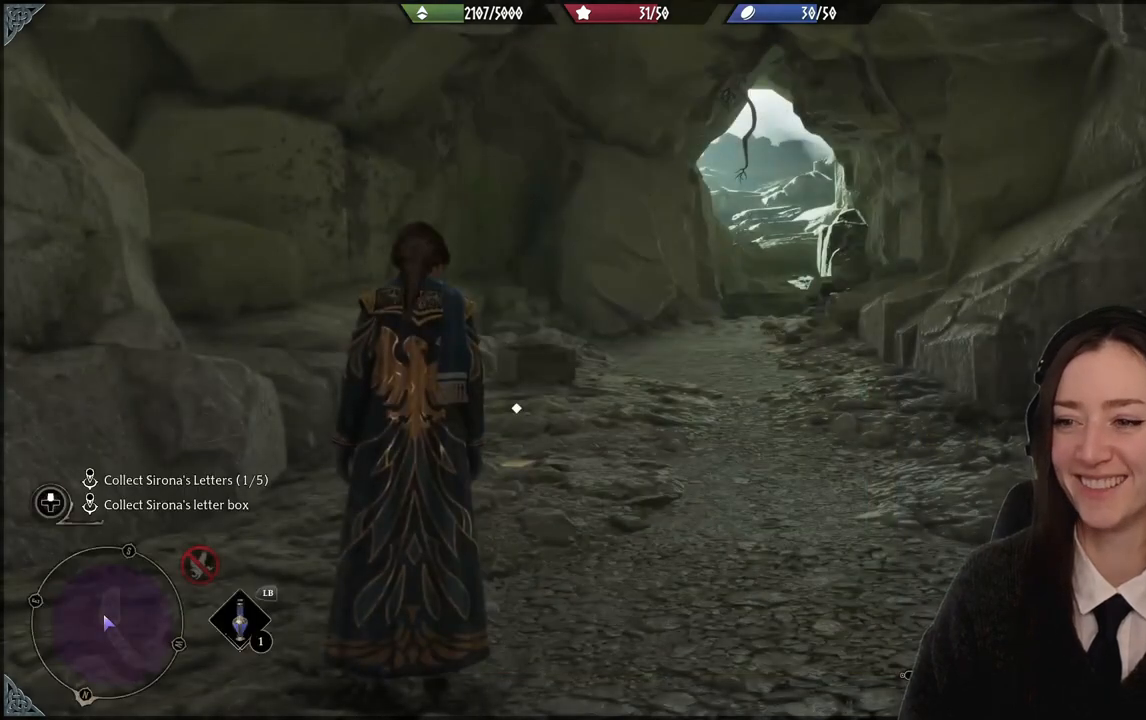
{"buttons": [], "left_stick": "up", "right_stick": "down", "events": [[300, "left_stick", "up"], [334, "right_stick", "down"]]}
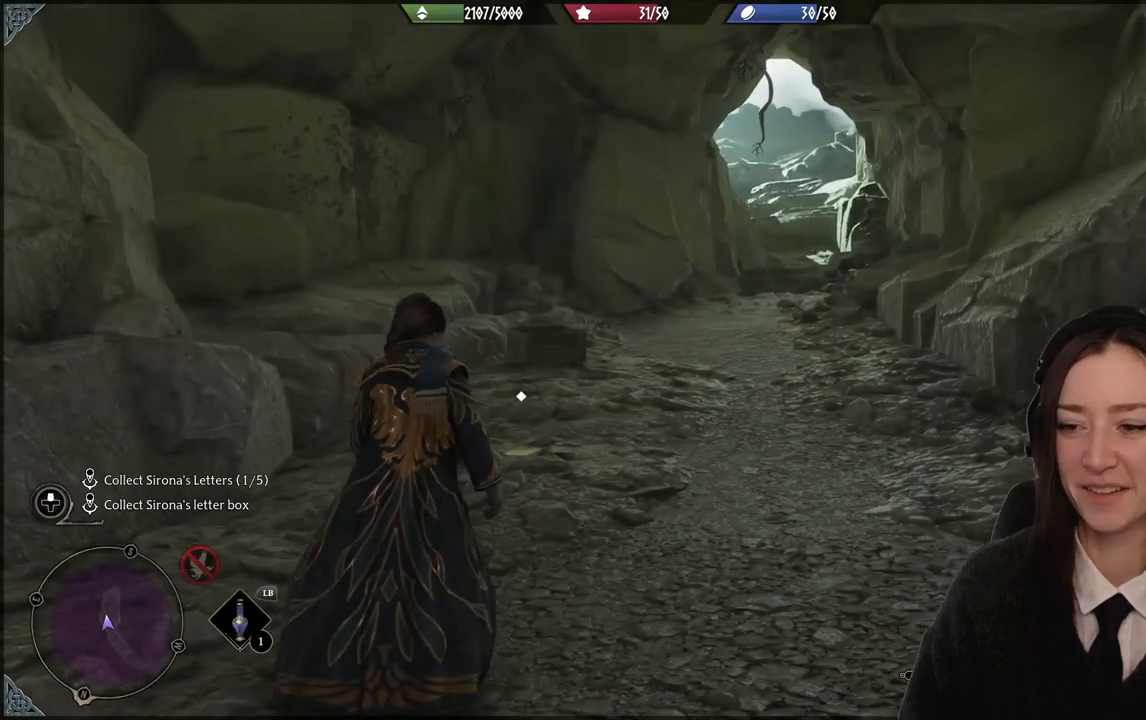
{"buttons": [], "left_stick": "up", "right_stick": "center", "events": [[66, "left_stick", "center"], [200, "left_stick", "up"], [467, "right_stick", "center"]]}
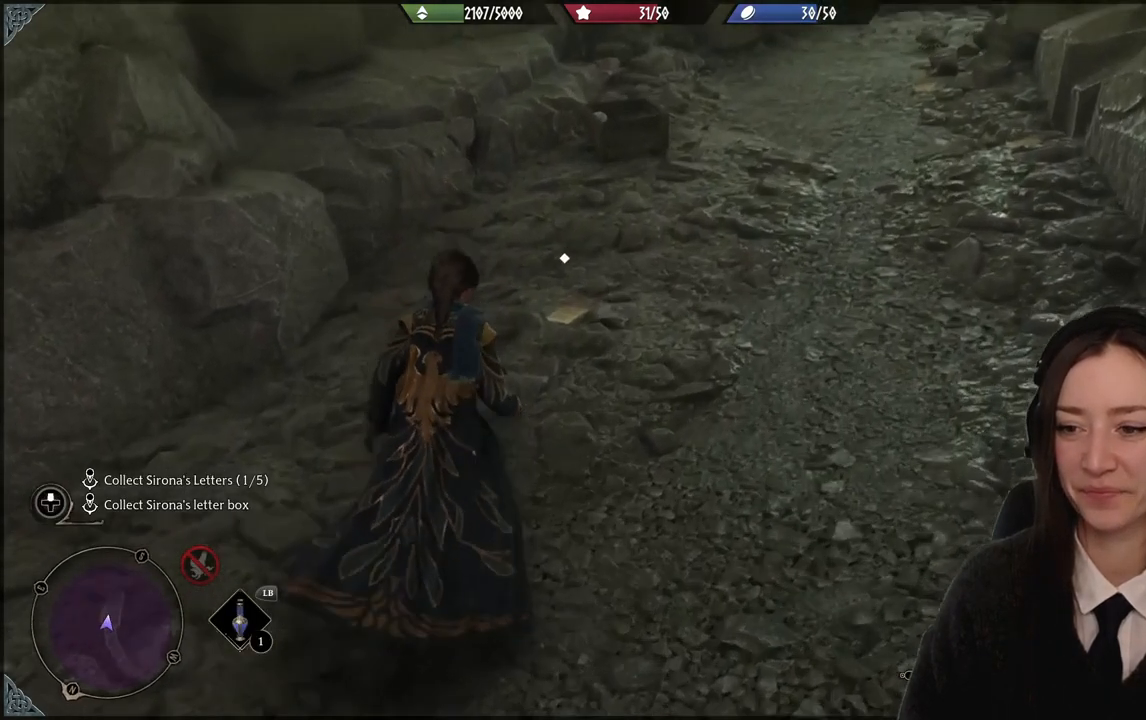
{"buttons": [], "left_stick": "center", "right_stick": "center", "events": [[200, "left_stick", "center"]]}
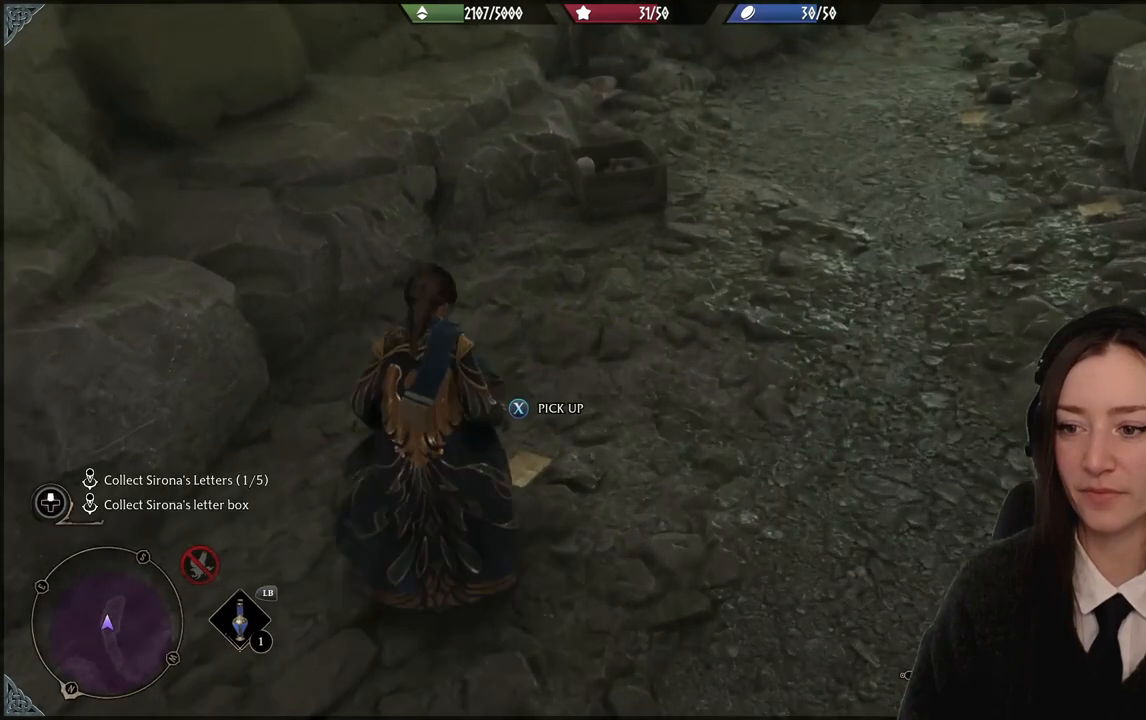
{"buttons": [], "left_stick": "center", "right_stick": "center", "events": [[33, "X", "down"], [133, "X", "up"]]}
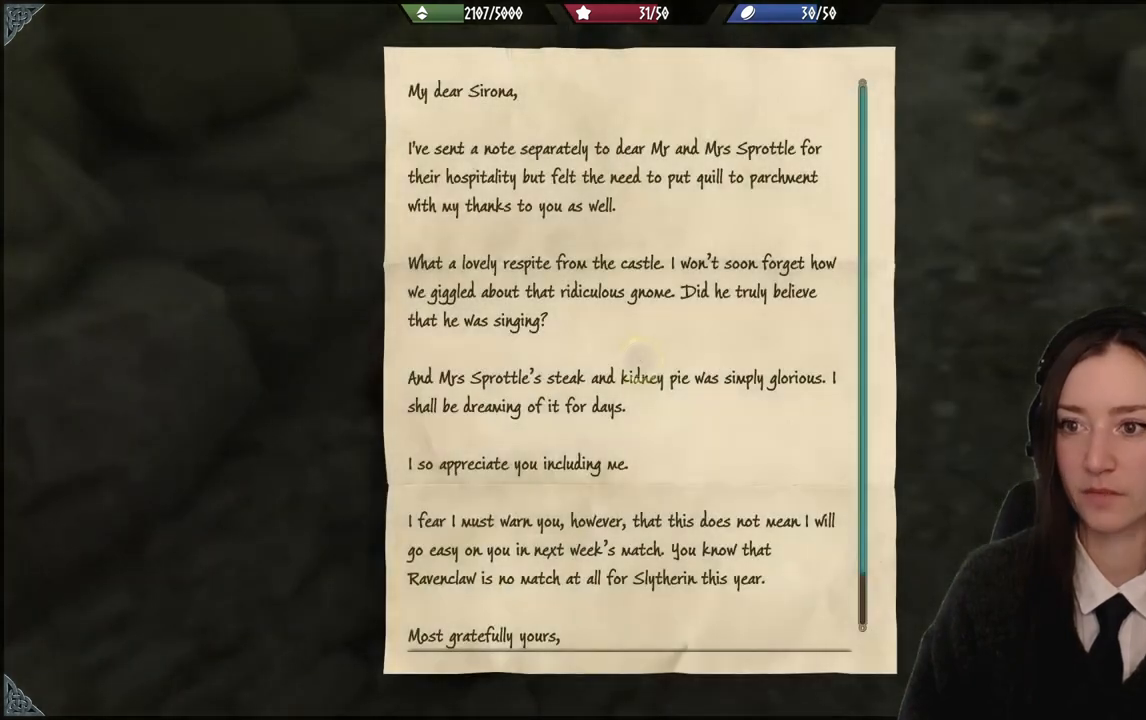
{"buttons": [], "left_stick": "center", "right_stick": "center", "events": [[34, "right_stick", "up-right"], [234, "right_stick", "center"]]}